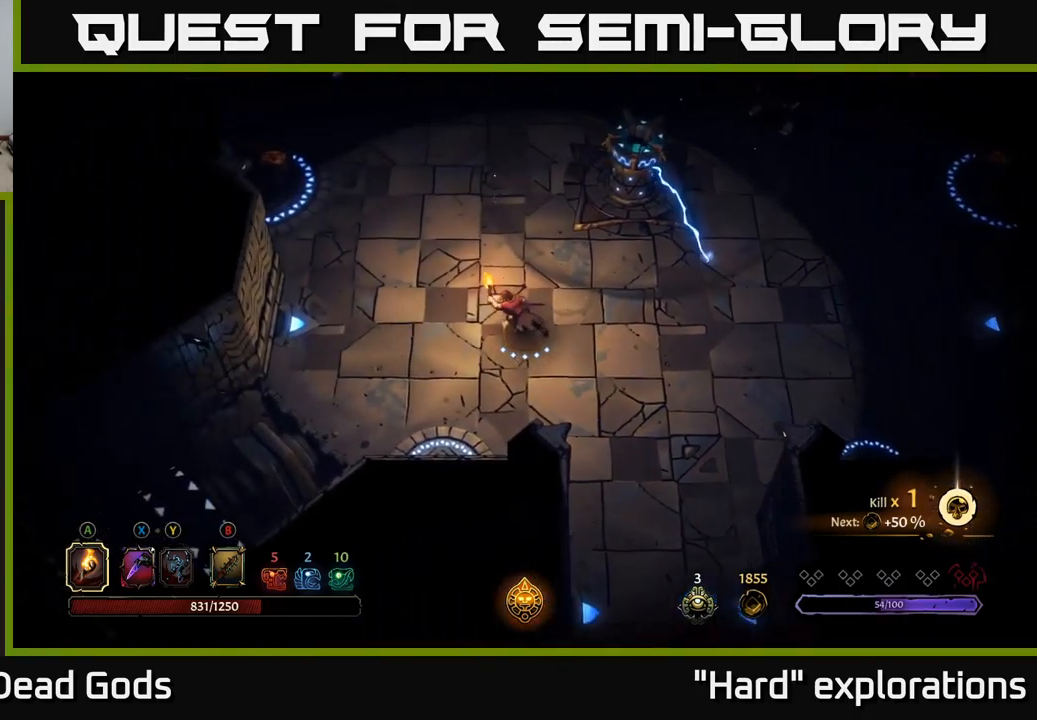
Gameplay with a controller (Xbox layout); each line is a JSON object with the inputs held at the frame after it. "events" lists button and stick changes between this image and that frame as [ms after this image, input, new state], when the widget could be followed in between.
{"buttons": [], "left_stick": "up-left", "right_stick": "center", "events": []}
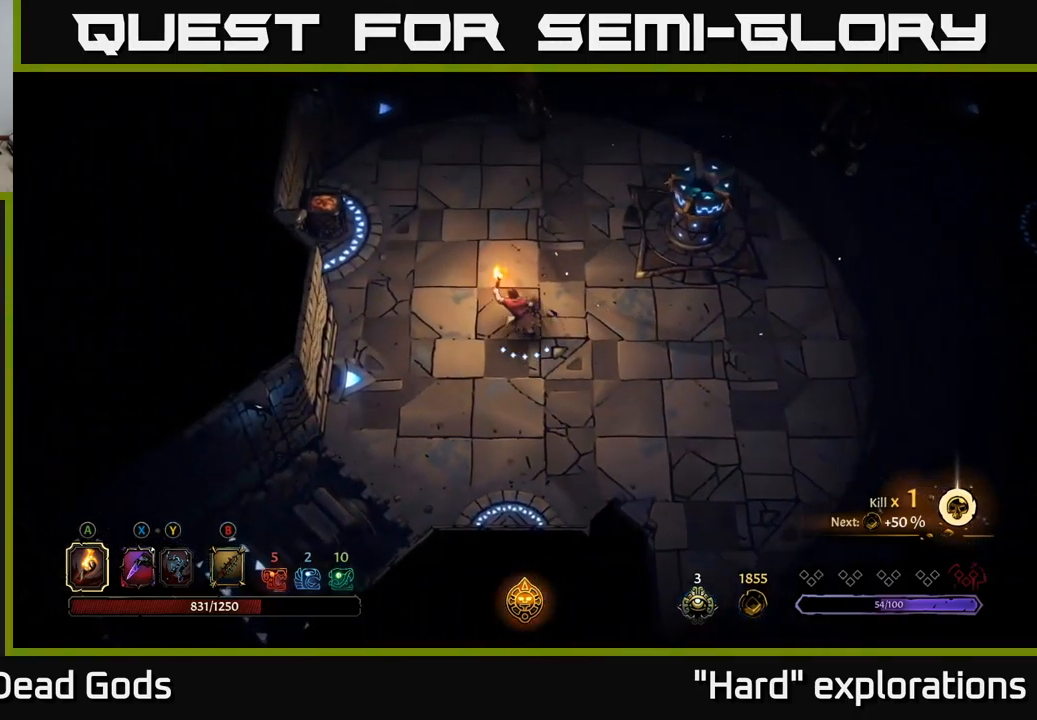
{"buttons": [], "left_stick": "up", "right_stick": "center", "events": [[33, "left_stick", "up"]]}
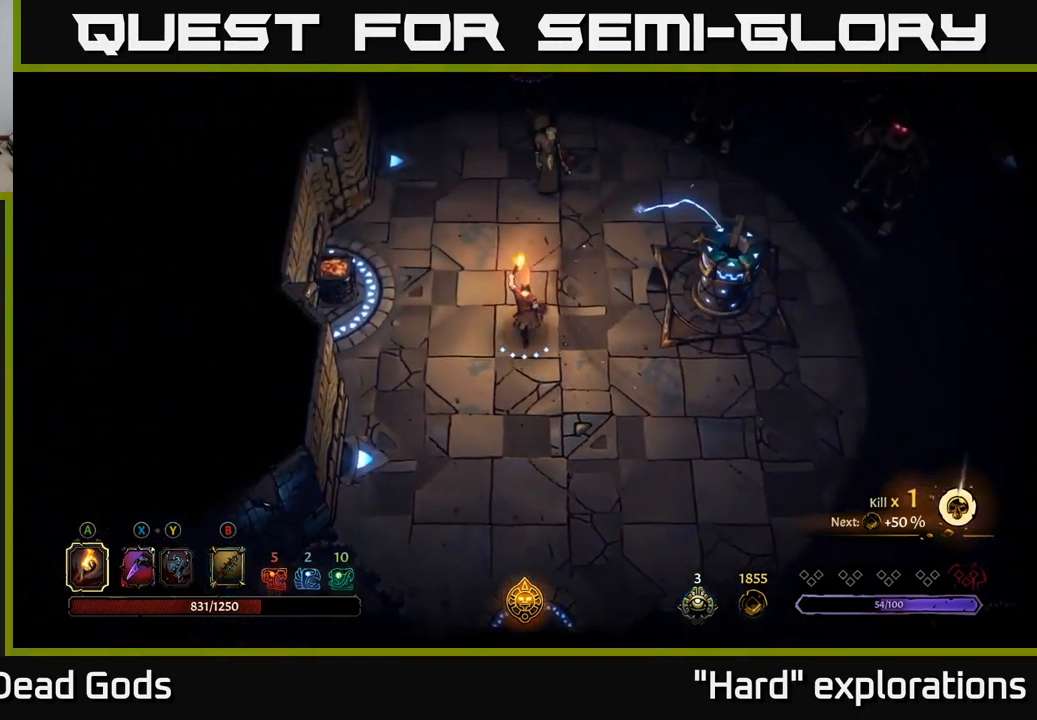
{"buttons": [], "left_stick": "up", "right_stick": "center", "events": [[433, "B", "down"], [500, "B", "up"]]}
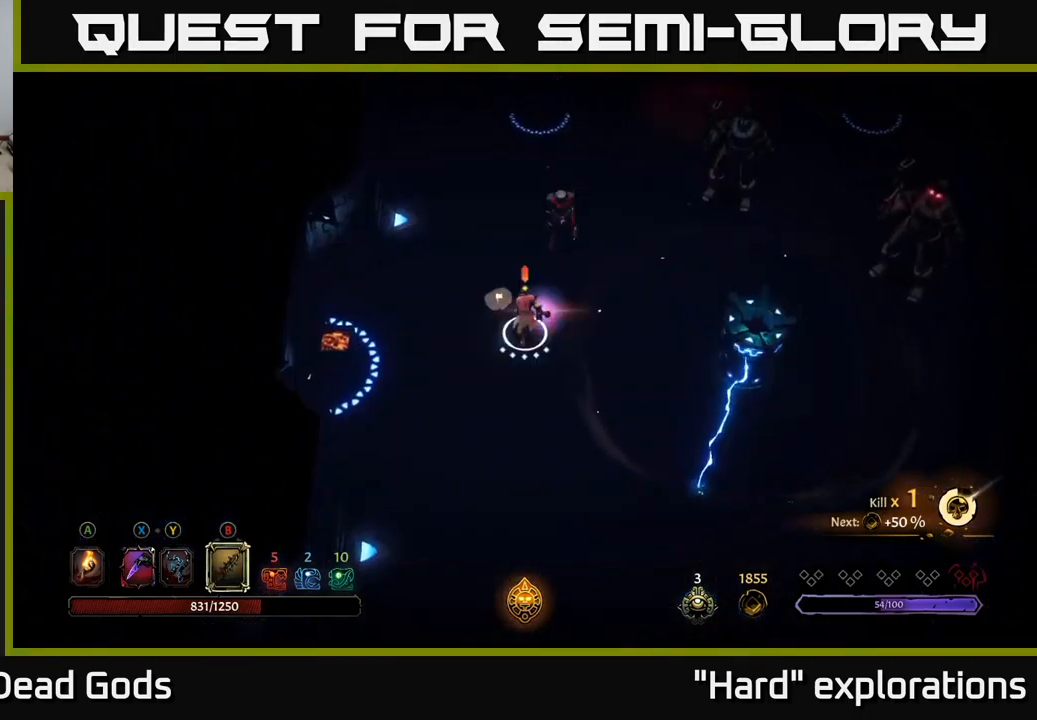
{"buttons": [], "left_stick": "up", "right_stick": "center", "events": [[67, "B", "down"], [117, "B", "up"]]}
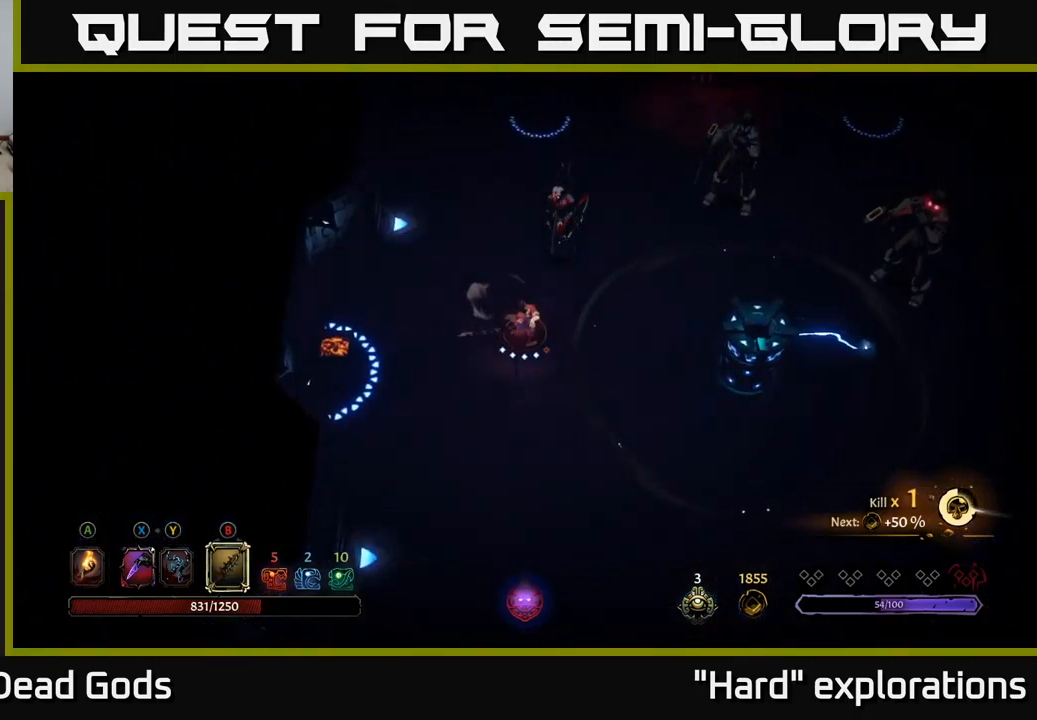
{"buttons": [], "left_stick": "up", "right_stick": "center", "events": [[317, "B", "down"], [417, "B", "up"]]}
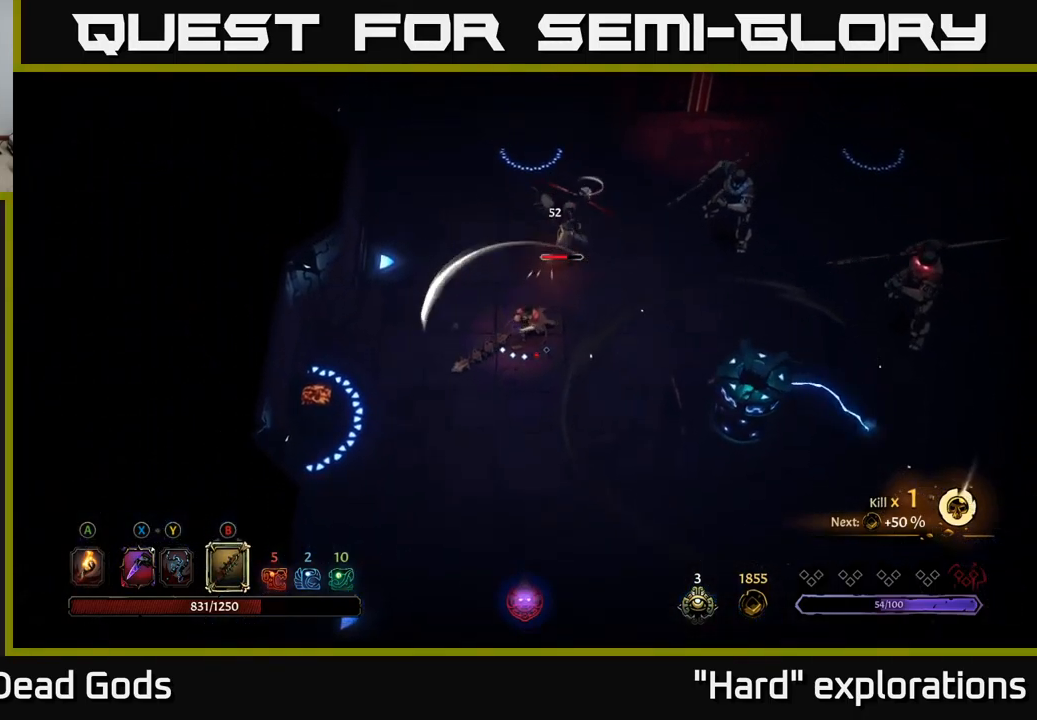
{"buttons": [], "left_stick": "up-right", "right_stick": "center", "events": [[17, "left_stick", "up-right"]]}
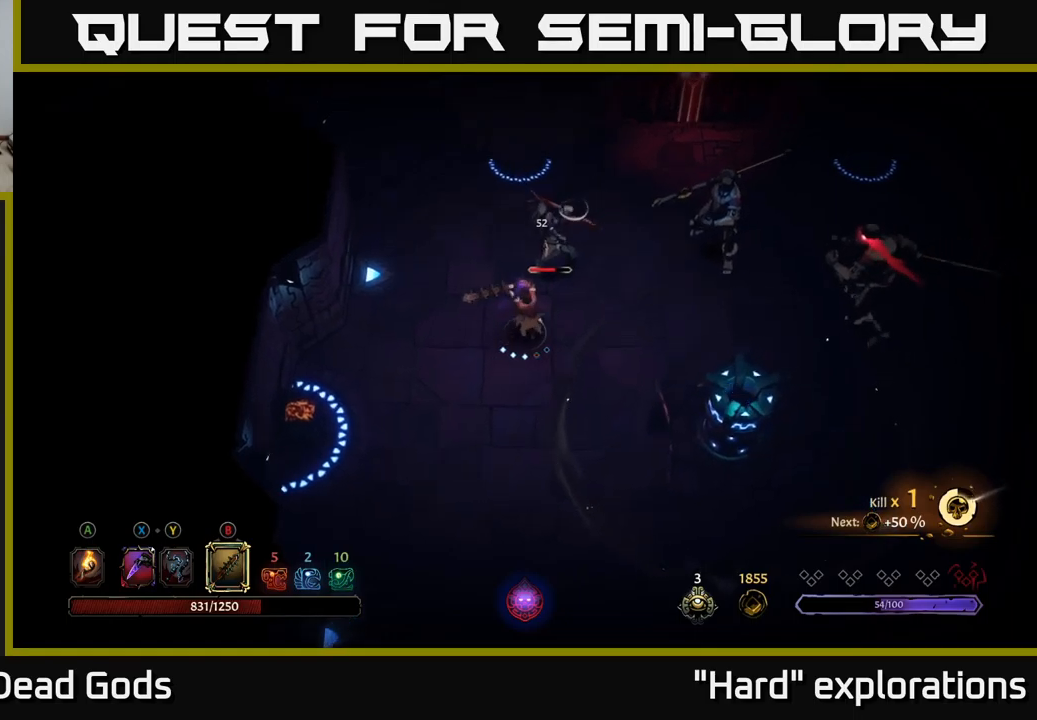
{"buttons": [], "left_stick": "up-right", "right_stick": "center", "events": [[184, "B", "down"], [300, "B", "up"]]}
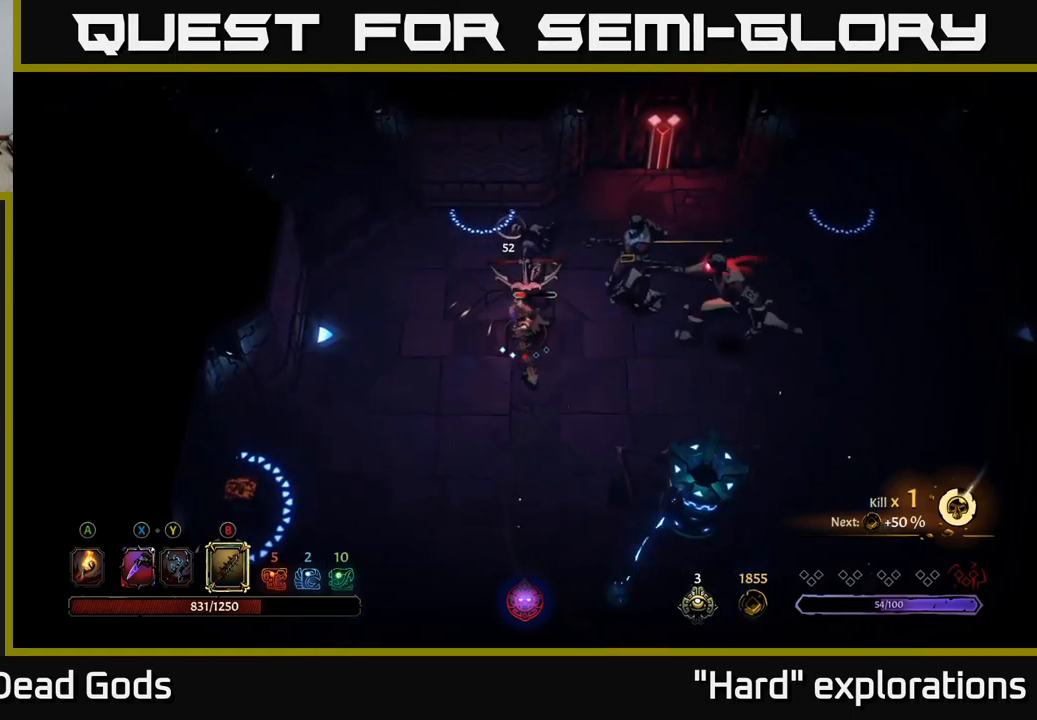
{"buttons": [], "left_stick": "up-right", "right_stick": "center", "events": []}
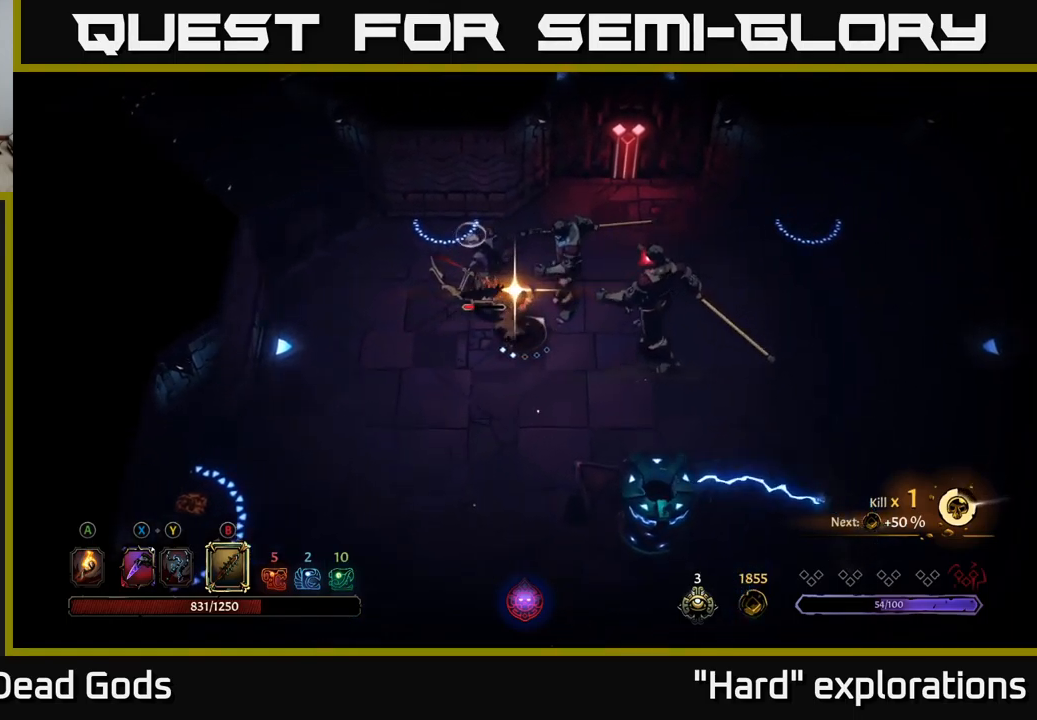
{"buttons": [], "left_stick": "down-left", "right_stick": "center", "events": [[284, "left_stick", "down-right"], [350, "left_stick", "down-left"]]}
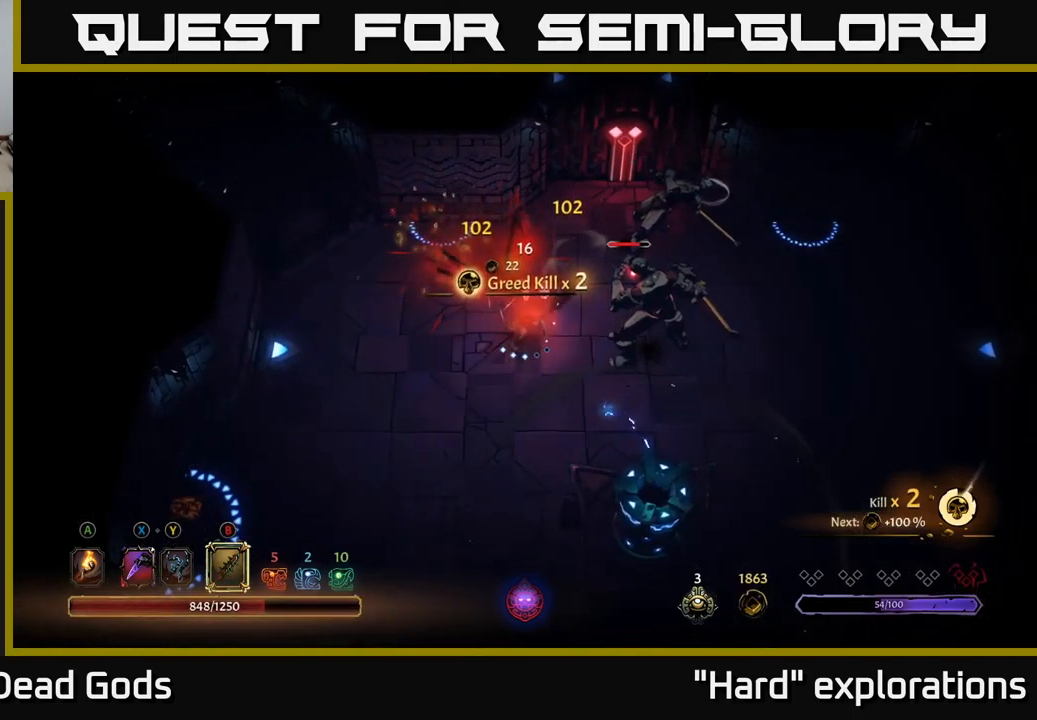
{"buttons": ["X"], "left_stick": "right", "right_stick": "center", "events": [[317, "left_stick", "up-right"], [350, "X", "down"], [400, "X", "up"], [467, "X", "down"], [467, "left_stick", "right"]]}
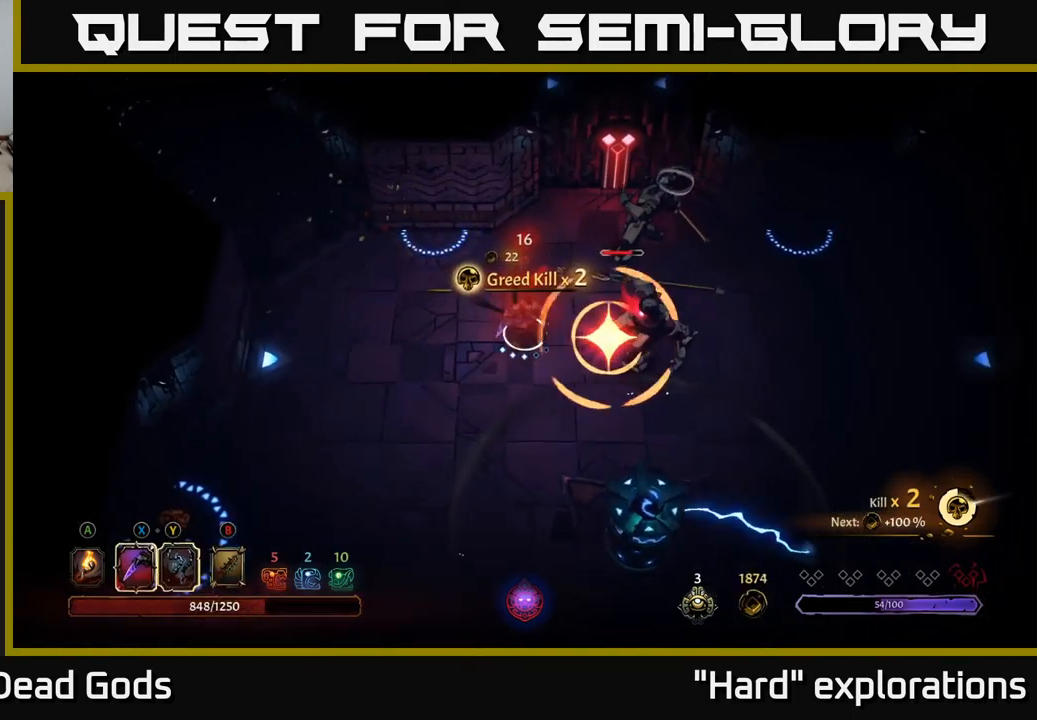
{"buttons": [], "left_stick": "right", "right_stick": "center", "events": [[34, "X", "up"], [184, "X", "down"], [284, "X", "up"]]}
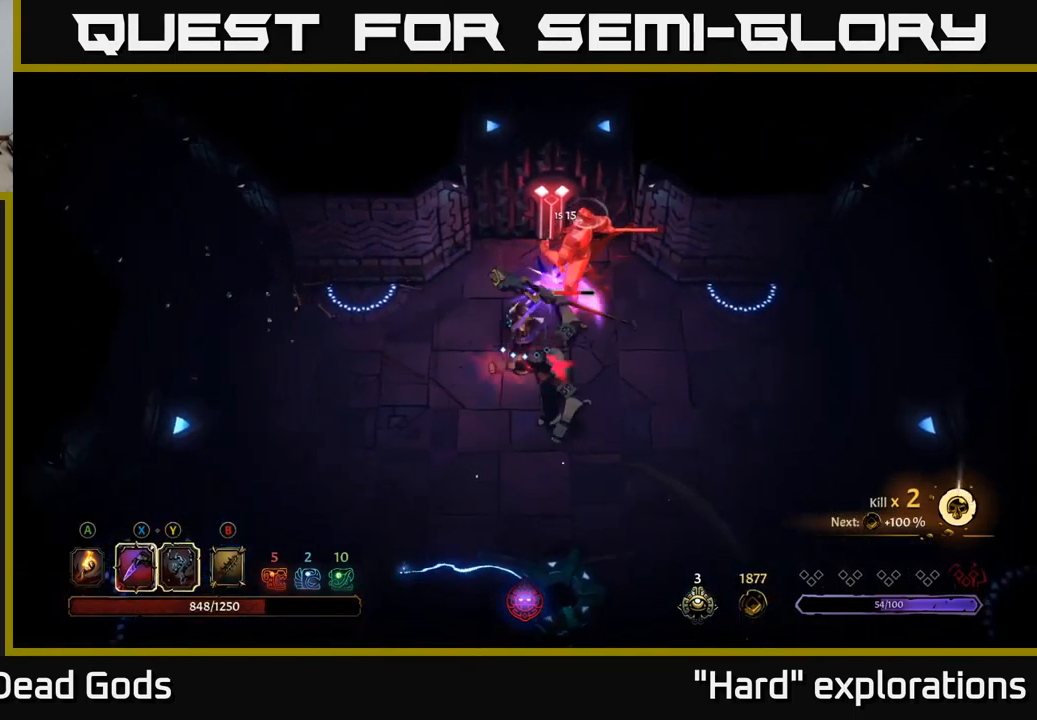
{"buttons": [], "left_stick": "down-right", "right_stick": "center", "events": [[50, "R2", "down"], [217, "R2", "up"], [334, "left_stick", "down-right"]]}
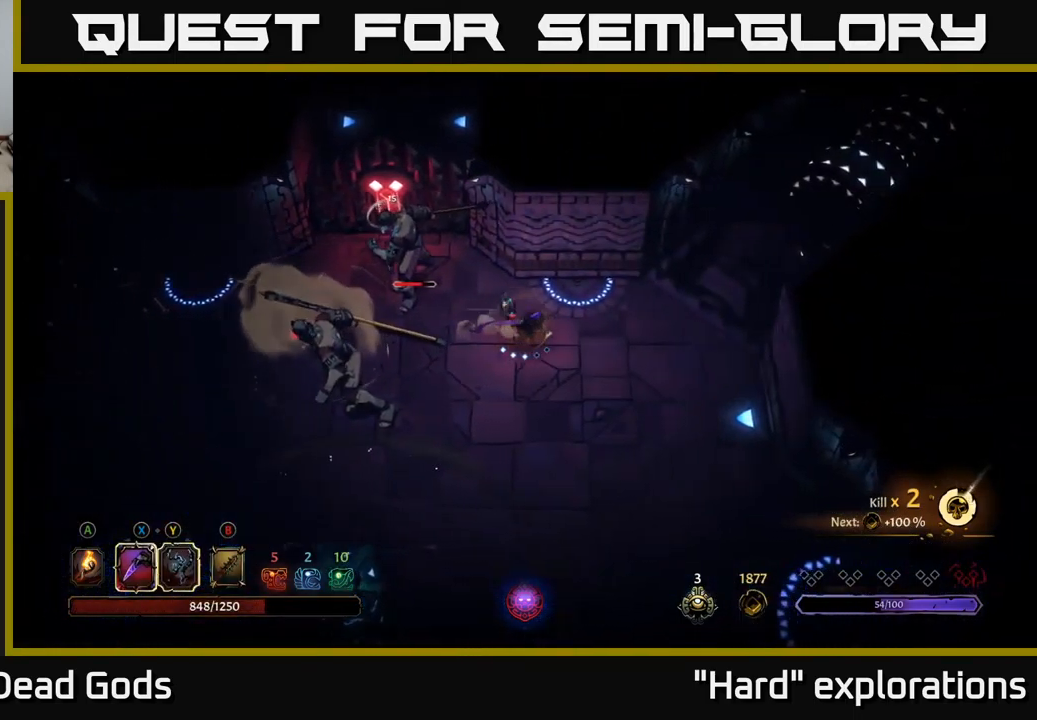
{"buttons": ["Y"], "left_stick": "down-left", "right_stick": "center", "events": [[150, "left_stick", "down"], [334, "left_stick", "down-left"], [417, "Y", "down"]]}
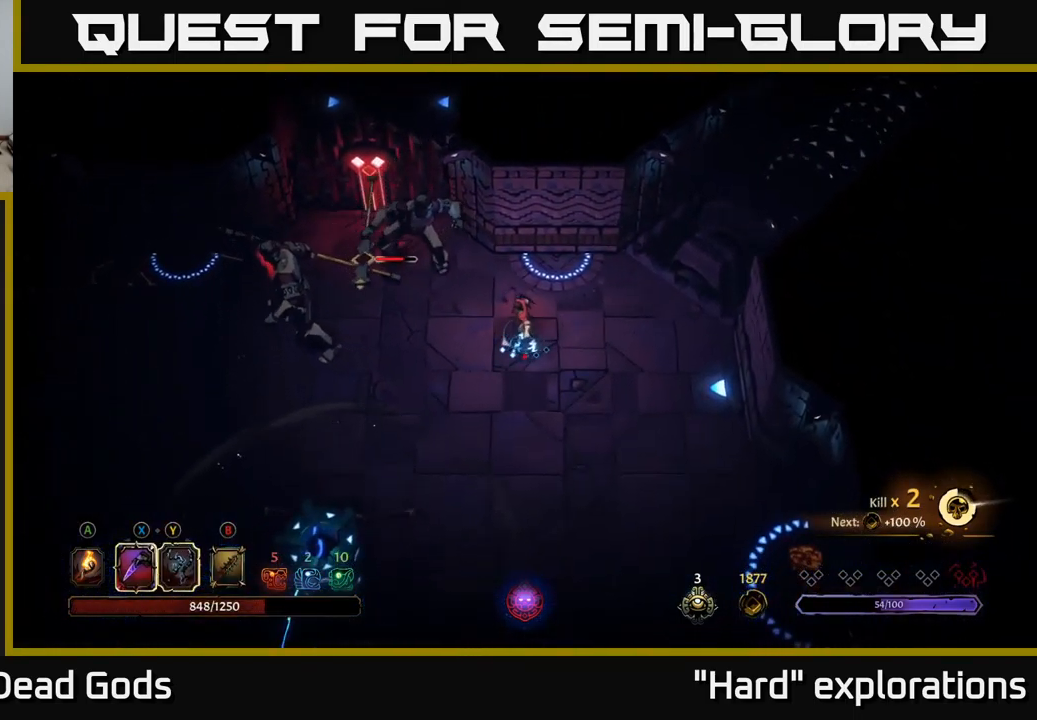
{"buttons": [], "left_stick": "left", "right_stick": "center", "events": [[117, "left_stick", "left"], [400, "Y", "up"]]}
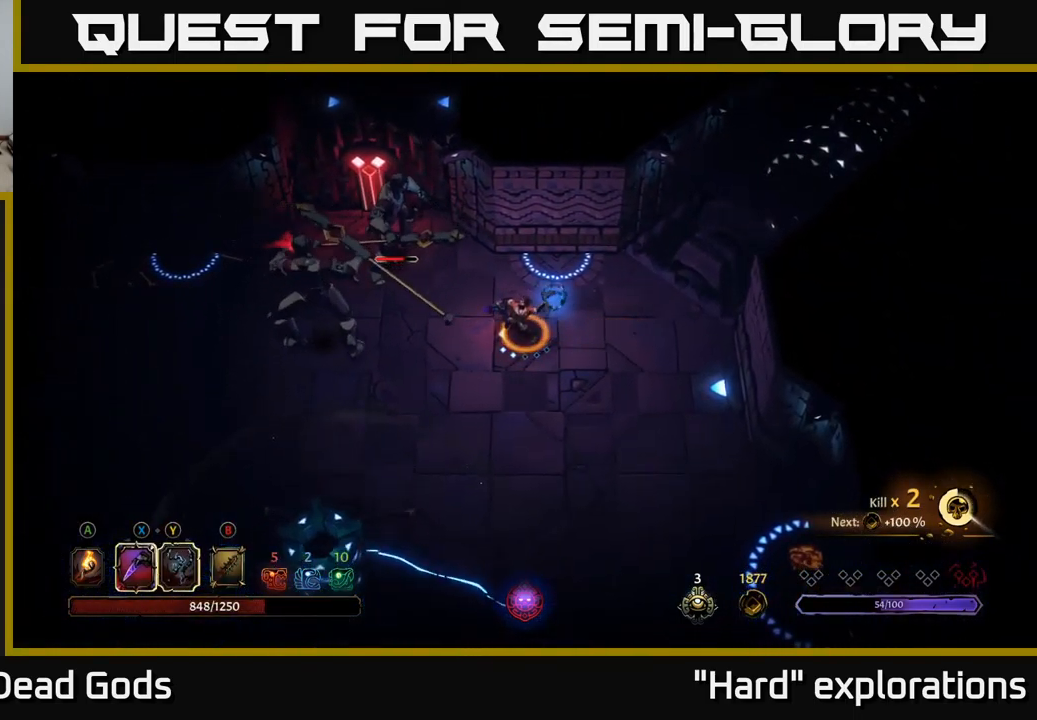
{"buttons": [], "left_stick": "left", "right_stick": "center", "events": [[267, "left_stick", "up-left"], [417, "left_stick", "left"]]}
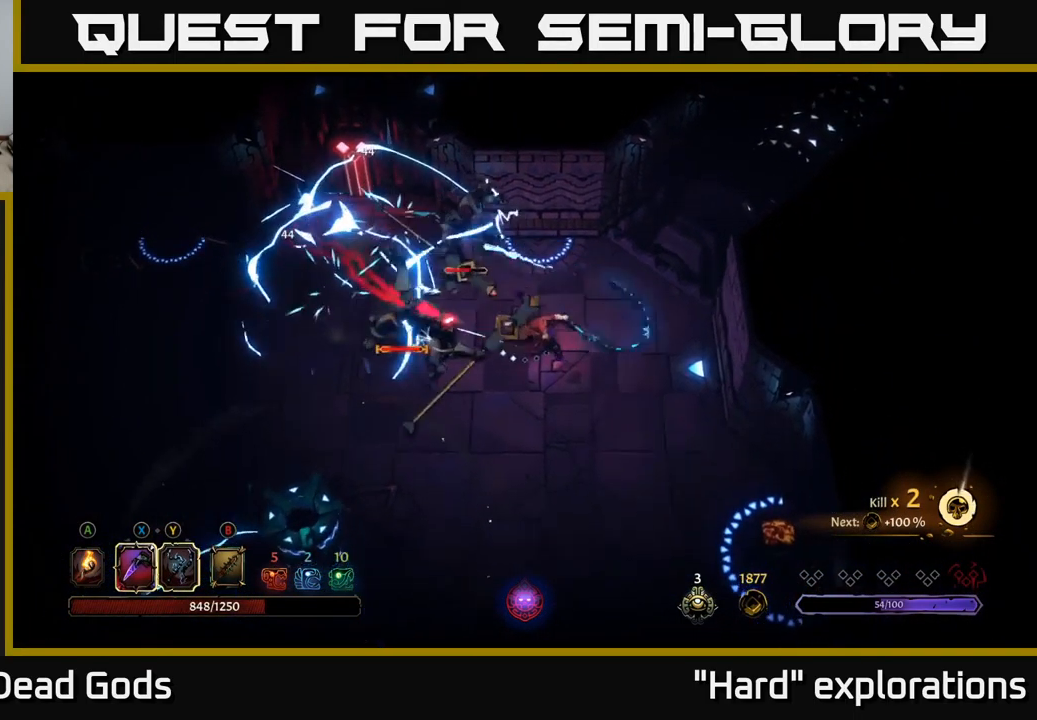
{"buttons": [], "left_stick": "left", "right_stick": "center", "events": [[17, "X", "down"], [167, "X", "up"], [350, "X", "down"], [466, "X", "up"]]}
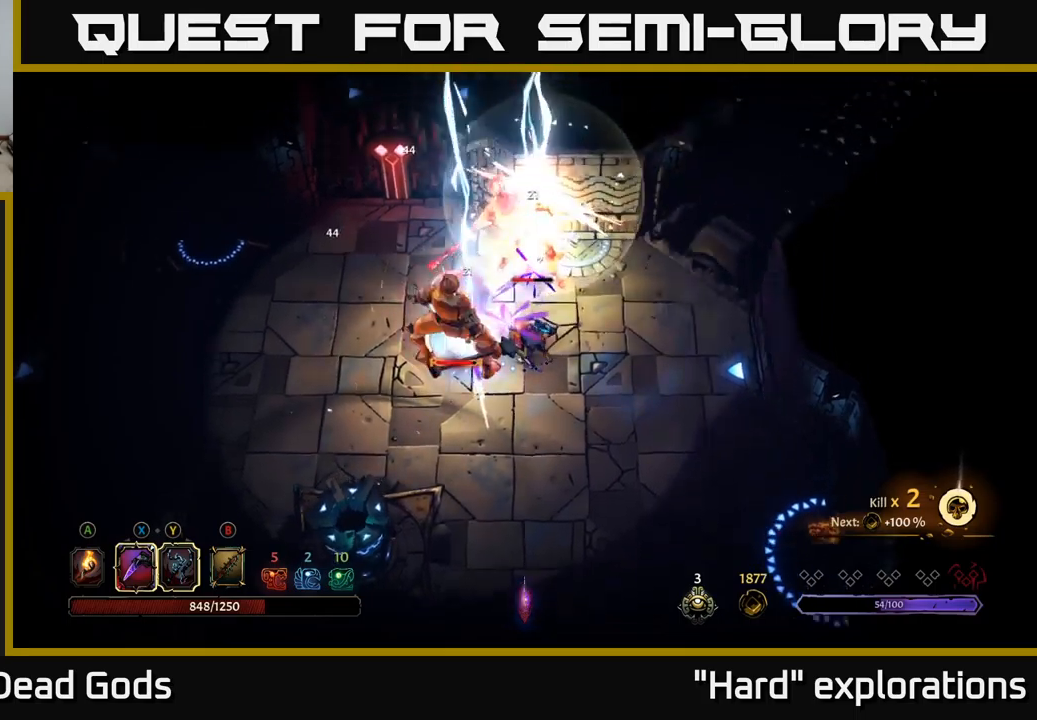
{"buttons": ["X"], "left_stick": "left", "right_stick": "center", "events": [[83, "X", "down"], [166, "X", "up"], [283, "X", "down"], [383, "X", "up"], [500, "X", "down"]]}
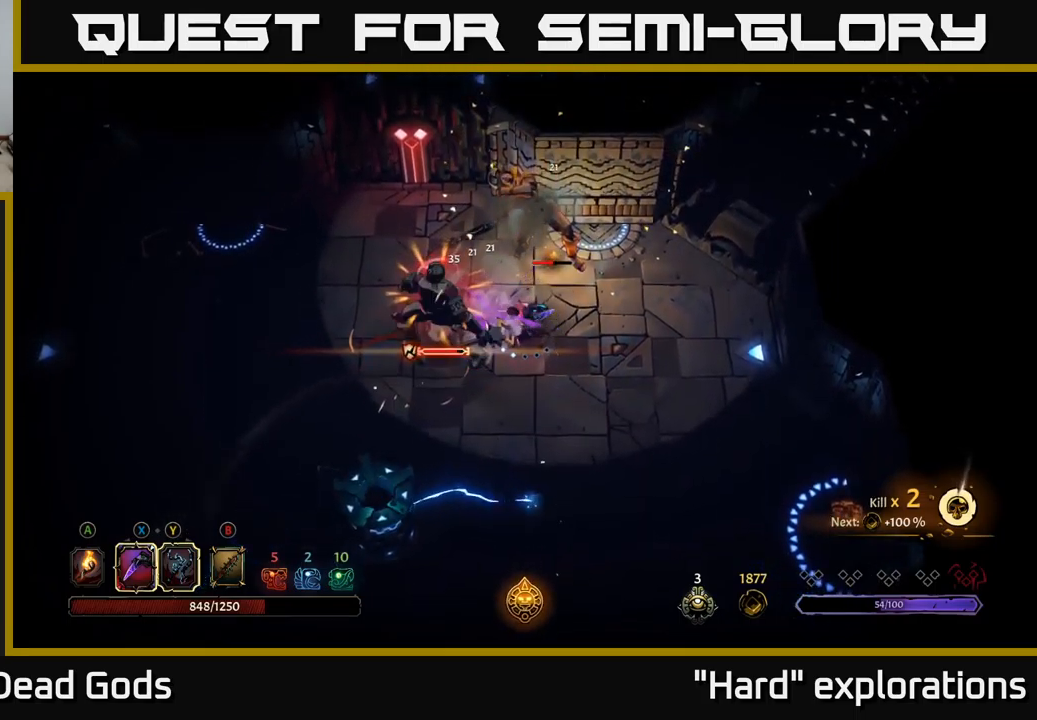
{"buttons": [], "left_stick": "up", "right_stick": "center", "events": [[116, "X", "up"], [216, "X", "down"], [266, "left_stick", "up"], [316, "X", "up"], [400, "X", "down"], [500, "X", "up"]]}
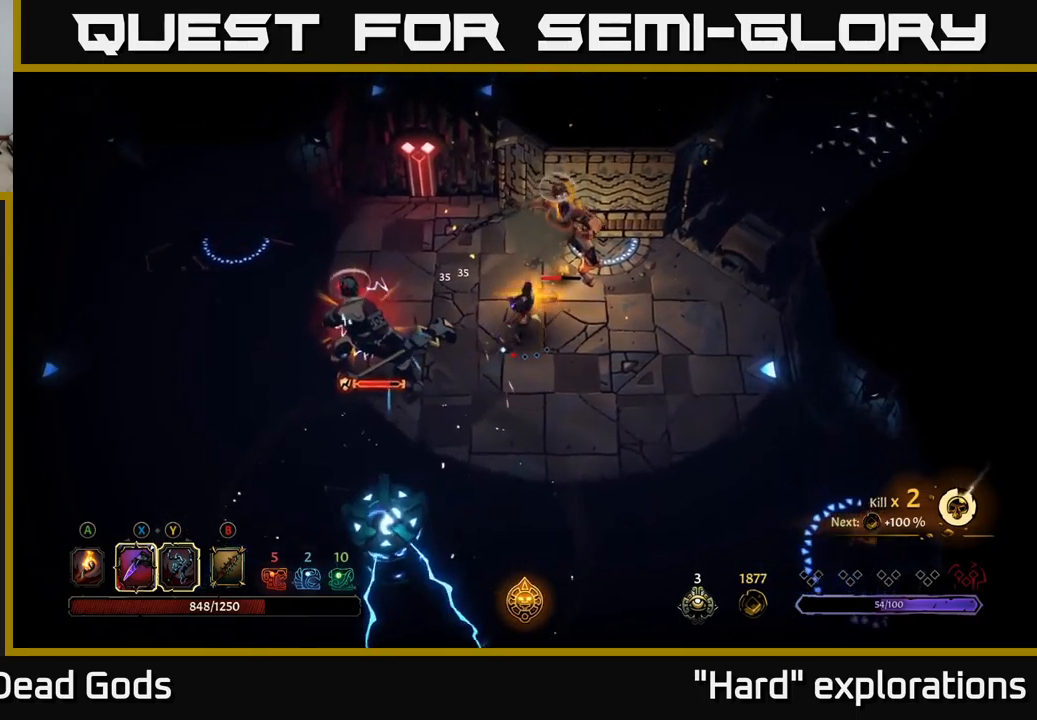
{"buttons": [], "left_stick": "center", "right_stick": "center", "events": [[483, "left_stick", "center"]]}
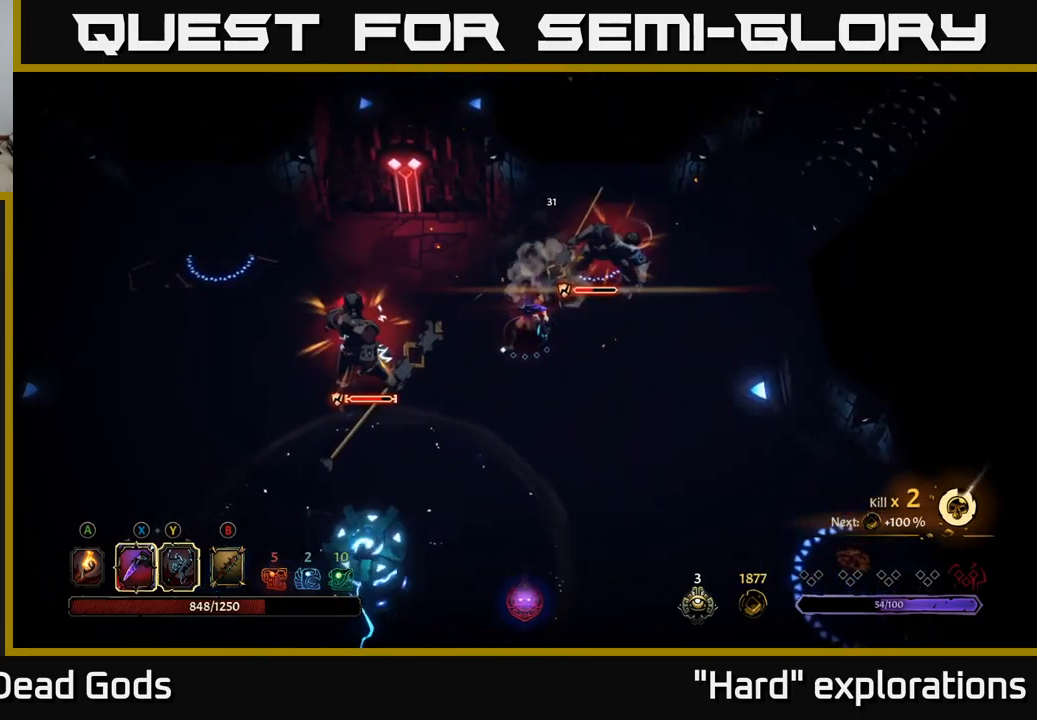
{"buttons": ["X"], "left_stick": "up-right", "right_stick": "center", "events": [[16, "left_stick", "right"], [83, "X", "down"], [133, "left_stick", "up-right"], [183, "X", "up"], [300, "X", "down"], [383, "X", "up"], [483, "X", "down"]]}
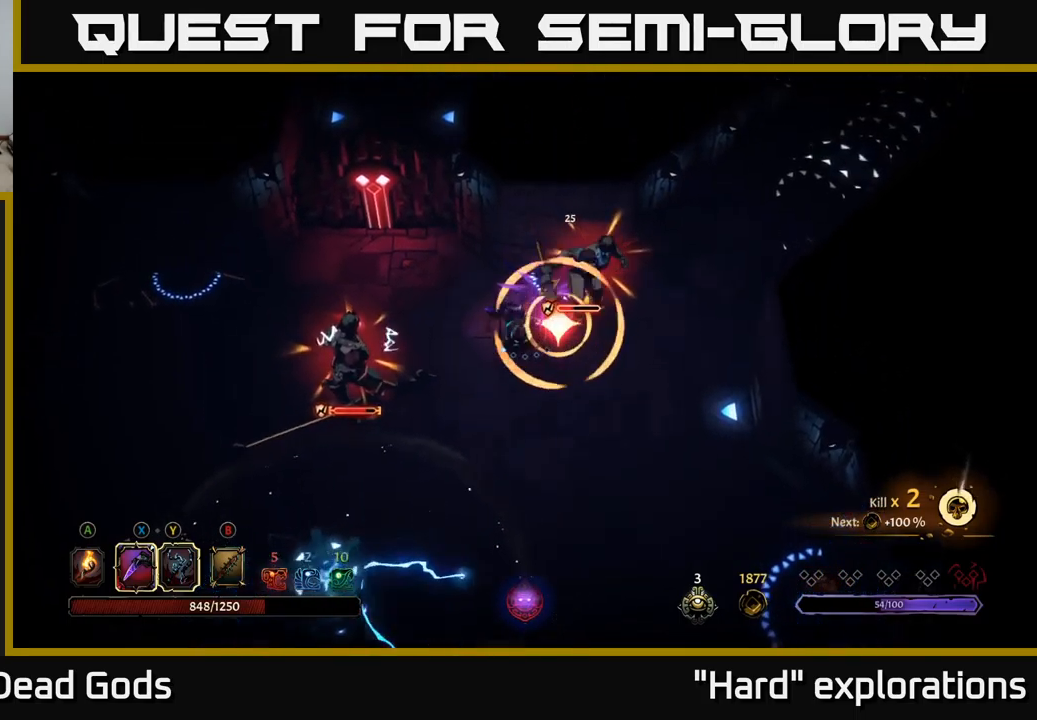
{"buttons": [], "left_stick": "up-right", "right_stick": "center", "events": [[66, "X", "up"], [166, "X", "down"], [250, "X", "up"], [350, "X", "down"], [450, "X", "up"]]}
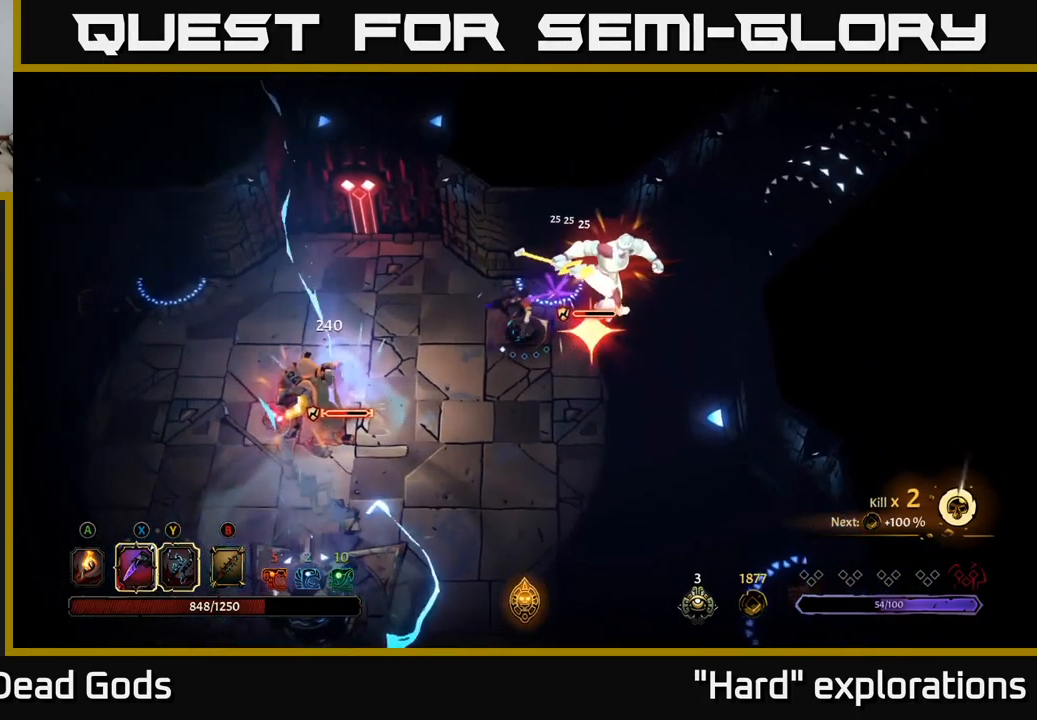
{"buttons": ["X"], "left_stick": "up-right", "right_stick": "center", "events": [[83, "X", "down"], [183, "X", "up"], [283, "X", "down"], [366, "X", "up"], [466, "X", "down"]]}
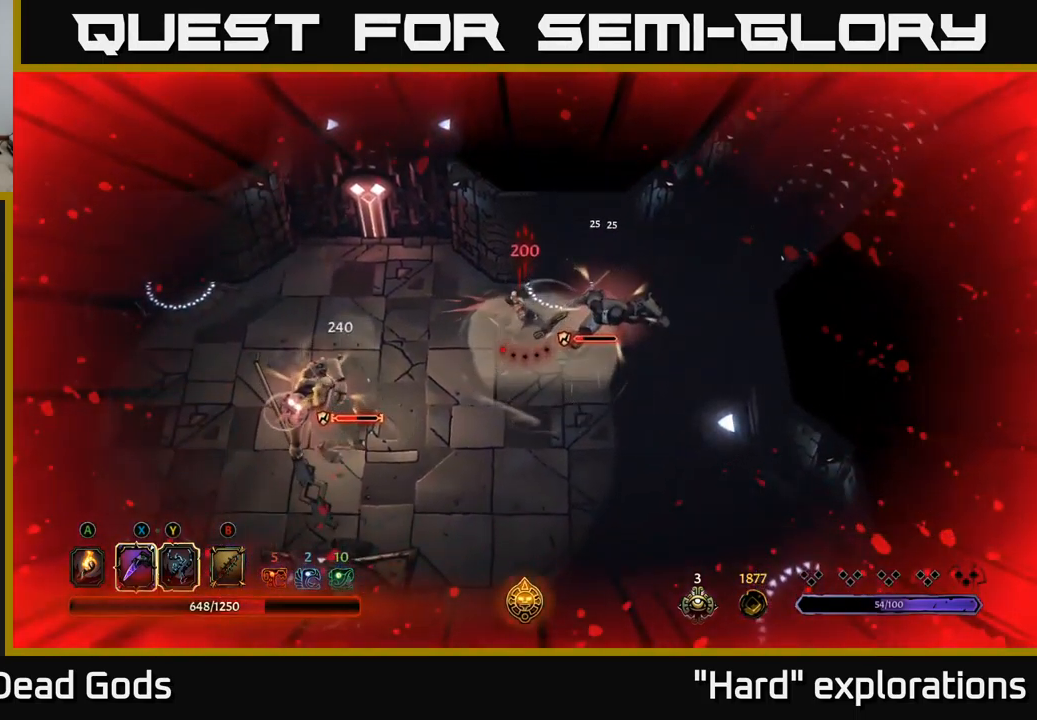
{"buttons": ["X"], "left_stick": "right", "right_stick": "center", "events": [[66, "X", "up"], [183, "left_stick", "right"], [266, "X", "down"], [350, "X", "up"], [483, "X", "down"]]}
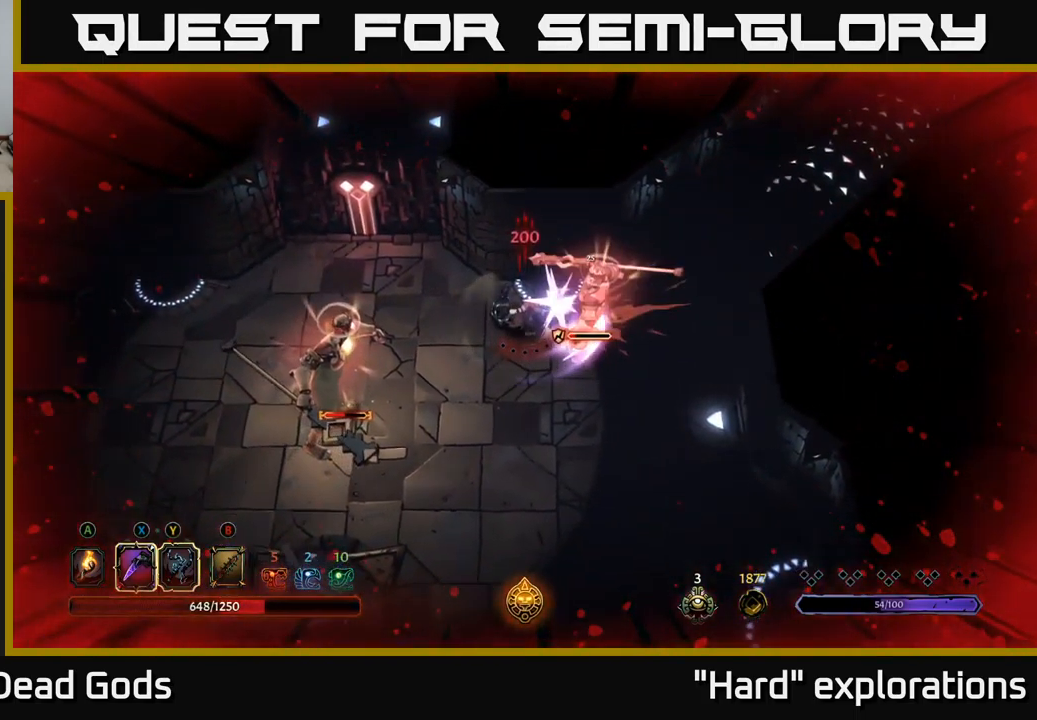
{"buttons": ["X"], "left_stick": "right", "right_stick": "center", "events": [[83, "X", "up"], [200, "X", "down"], [266, "X", "up"], [416, "X", "down"]]}
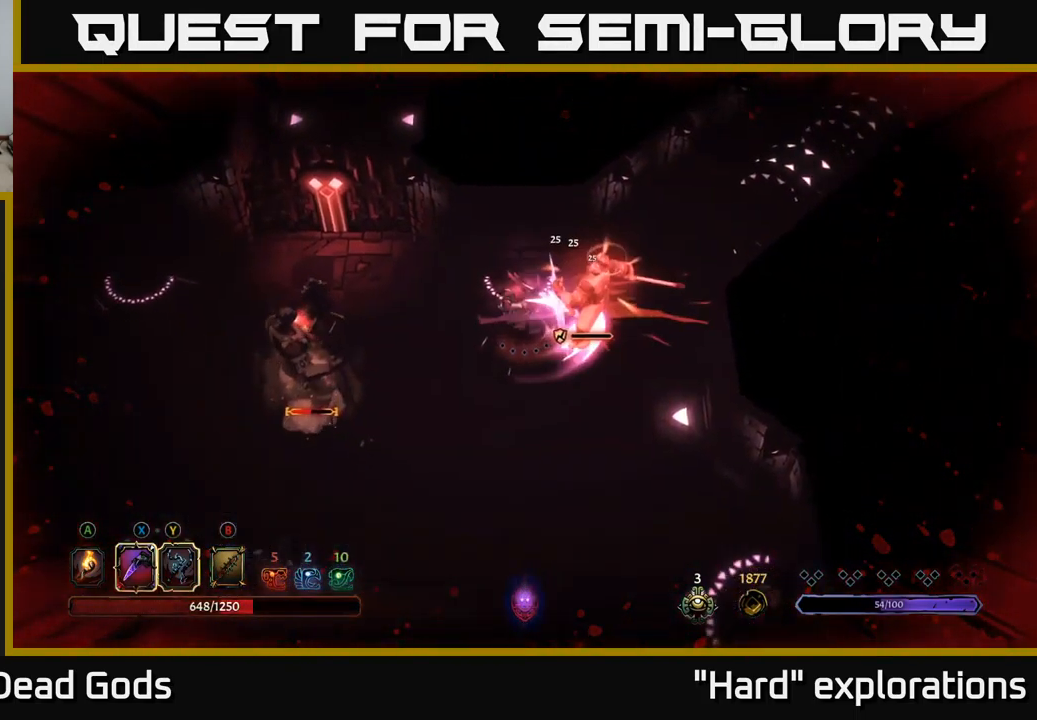
{"buttons": [], "left_stick": "right", "right_stick": "center", "events": [[33, "X", "up"]]}
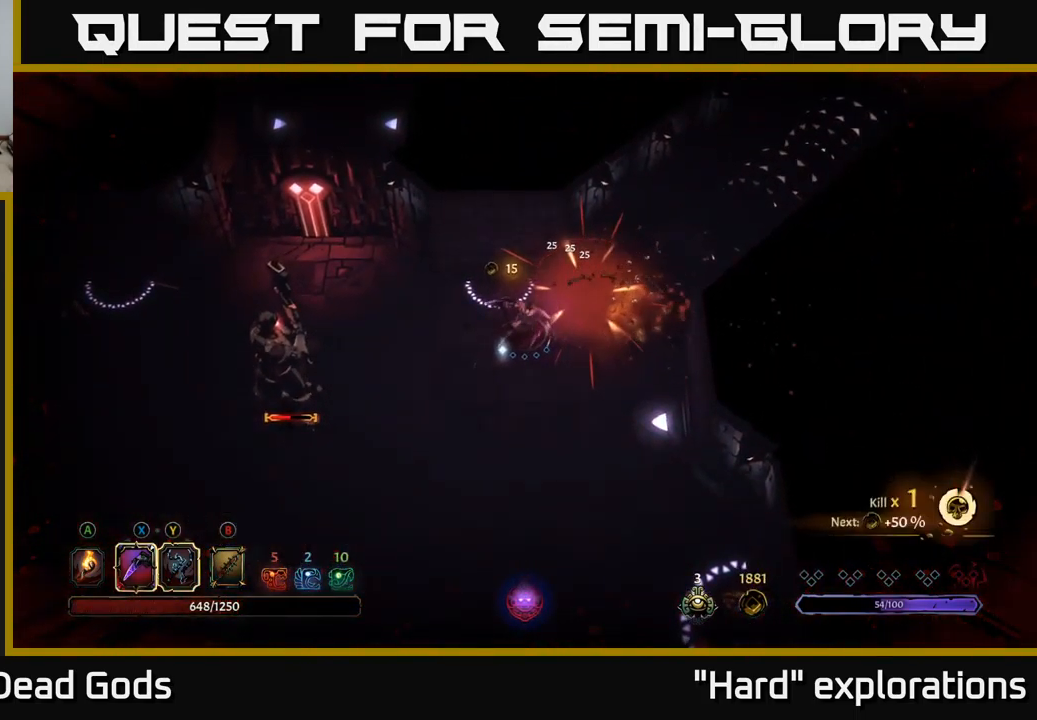
{"buttons": [], "left_stick": "down-right", "right_stick": "center", "events": [[483, "left_stick", "down-right"]]}
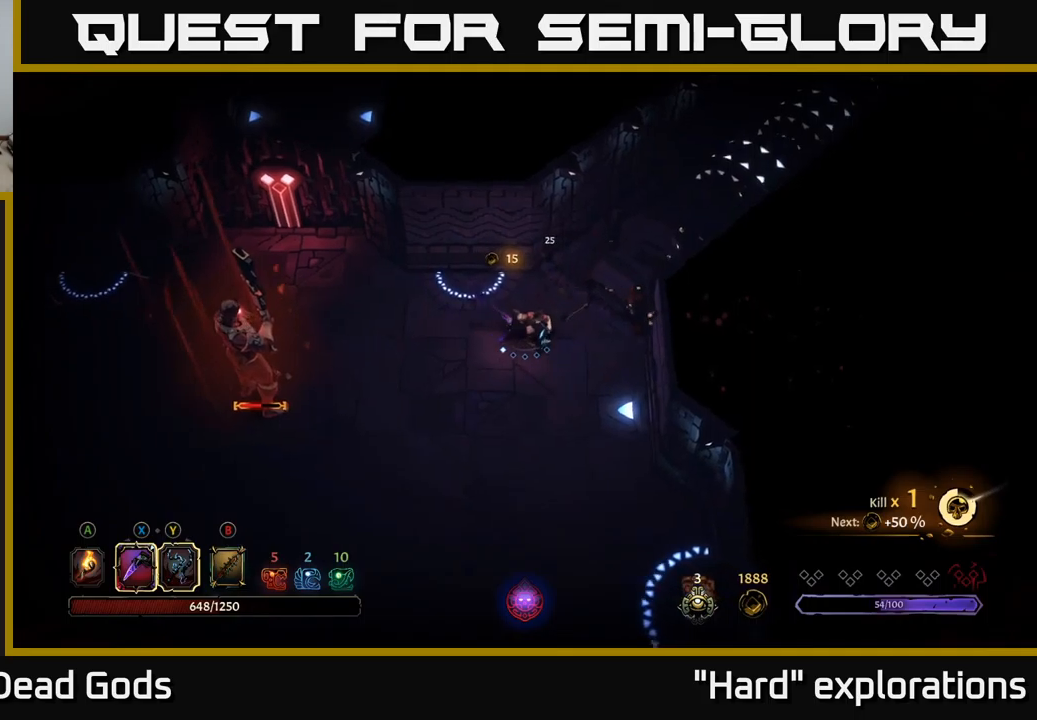
{"buttons": [], "left_stick": "up-left", "right_stick": "center", "events": [[133, "left_stick", "left"], [433, "left_stick", "up-left"]]}
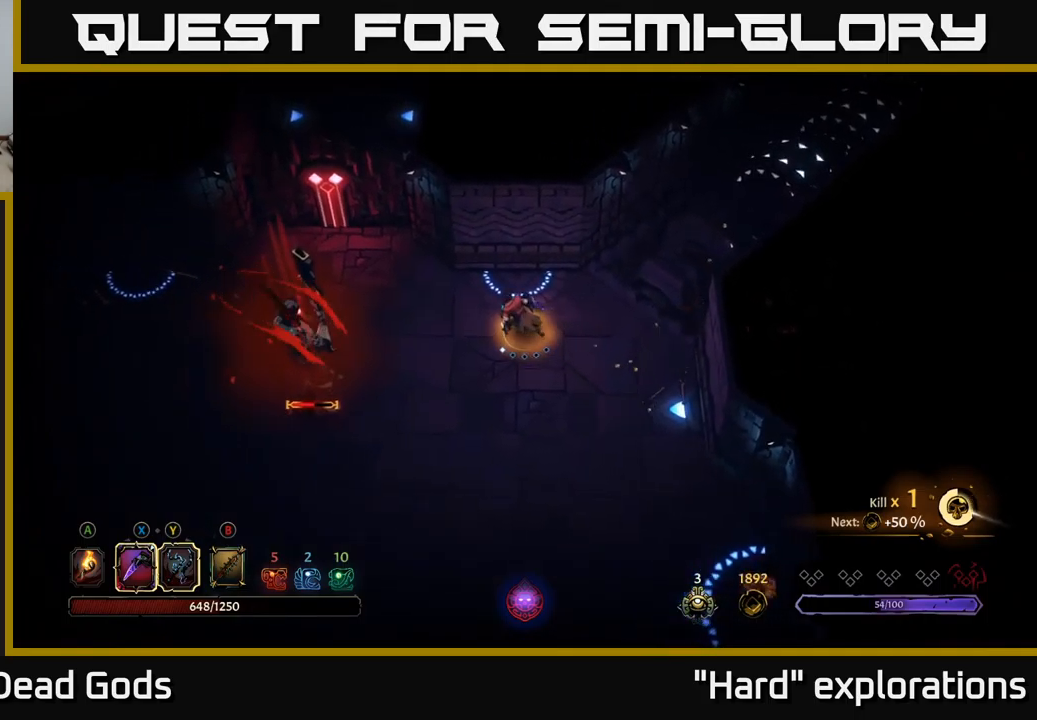
{"buttons": [], "left_stick": "center", "right_stick": "center", "events": [[183, "left_stick", "center"]]}